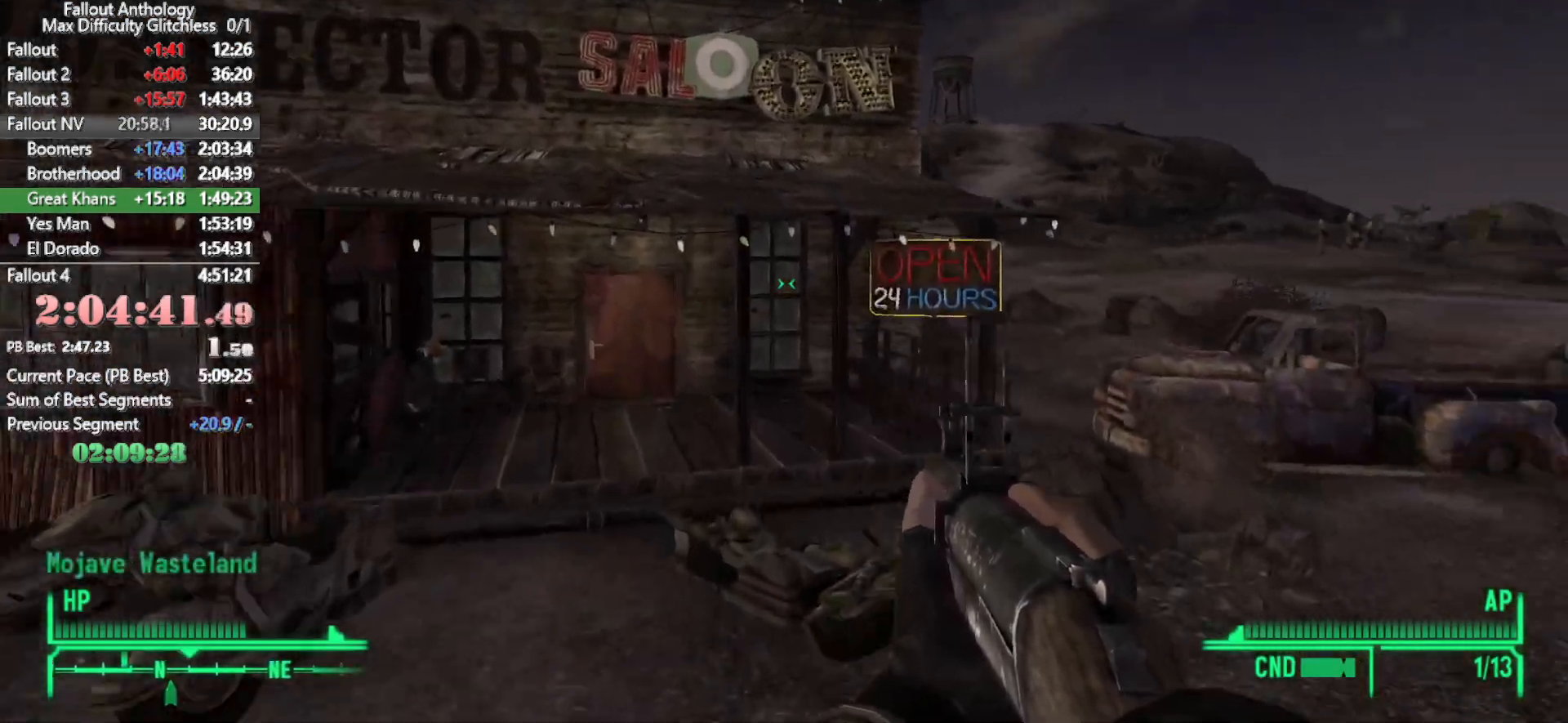
Gameplay with keyboard and mouse; each line is a JSON object with the keys and mouse buttons held at the frame after it. "events" lists presses ("down") and releases ("up") of "1", "2", "3", "4", "5", "a", "alt", "c", "caps_lock", "ctrl", "d", "down", "e", "f", "g", "left", "q", "r", "return", "right", "s", "shift", "space", "t", "tab", "up", "v", "w", "x", "z", "mouse_left", "mouse_right", "mouse_mb4", "mouse_mb5", "mouse_wheel_up" and "mouse_wheel_down" between this image and that frame as [ms after this image, input, new state], when the widget could be followed in between. "mouse_left", "mouse_right", "mouse_mb4", "mouse_mb5", "mouse_wheel_up", "mouse_wheel_down" = the "left", "right", "mb4", "mb5", "wheel_up", "wheel_down" buttons of the "mouse" list. No other keys are recorded. Not read: mouse_move.
{"keys": ["r", "w"], "mouse": [], "events": []}
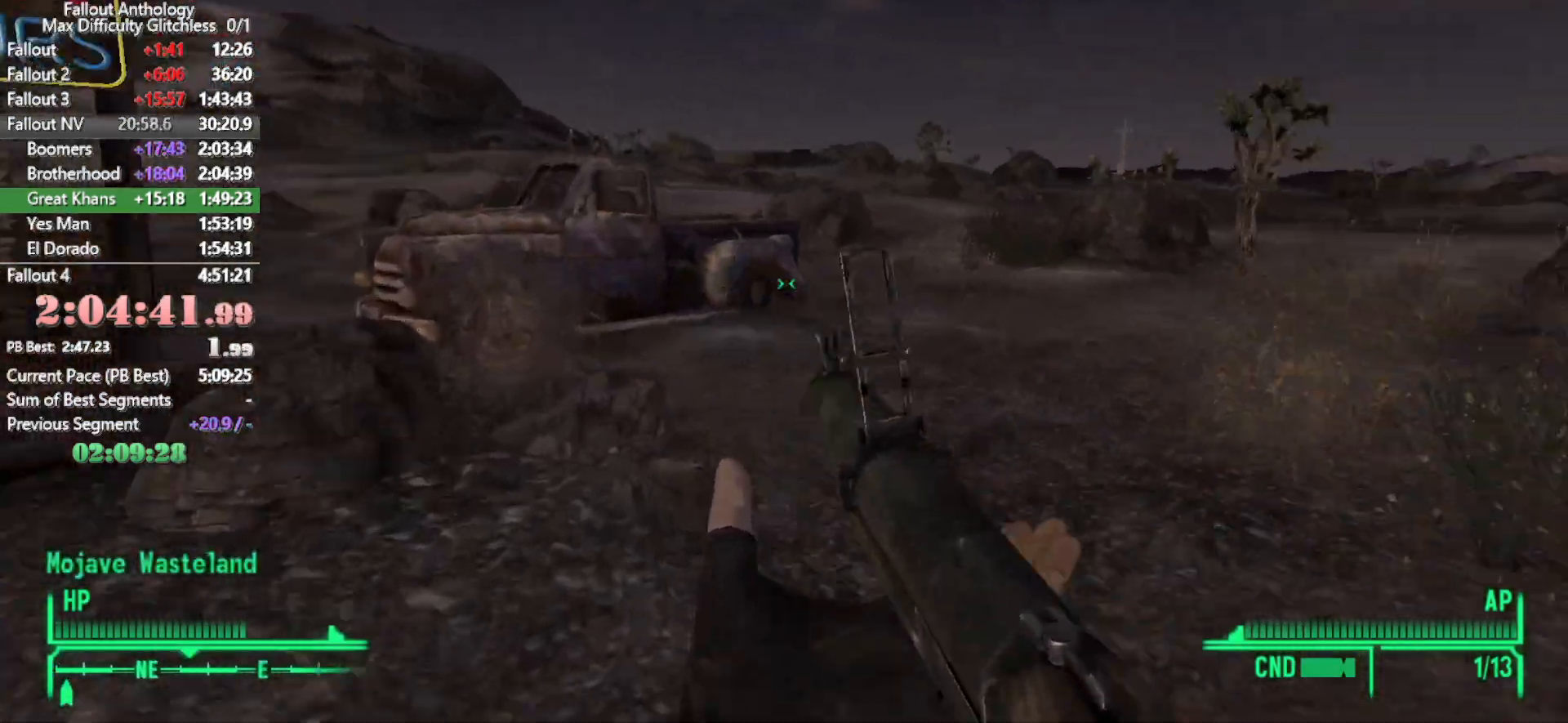
{"keys": ["w"], "mouse": [], "events": [[33, "r", "up"], [33, "w", "up"], [83, "mouse_right", "down"], [133, "w", "down"], [183, "mouse_right", "up"]]}
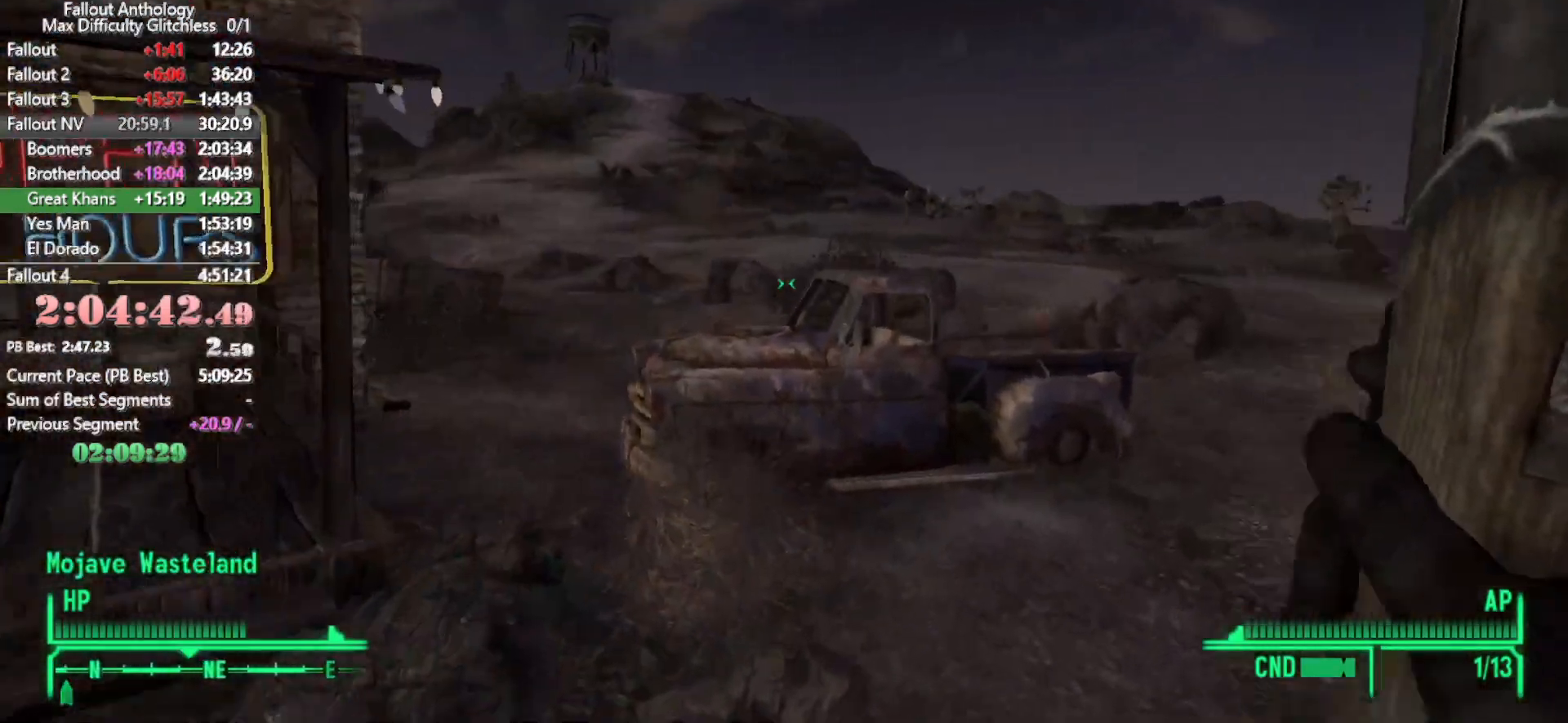
{"keys": ["w"], "mouse": [], "events": []}
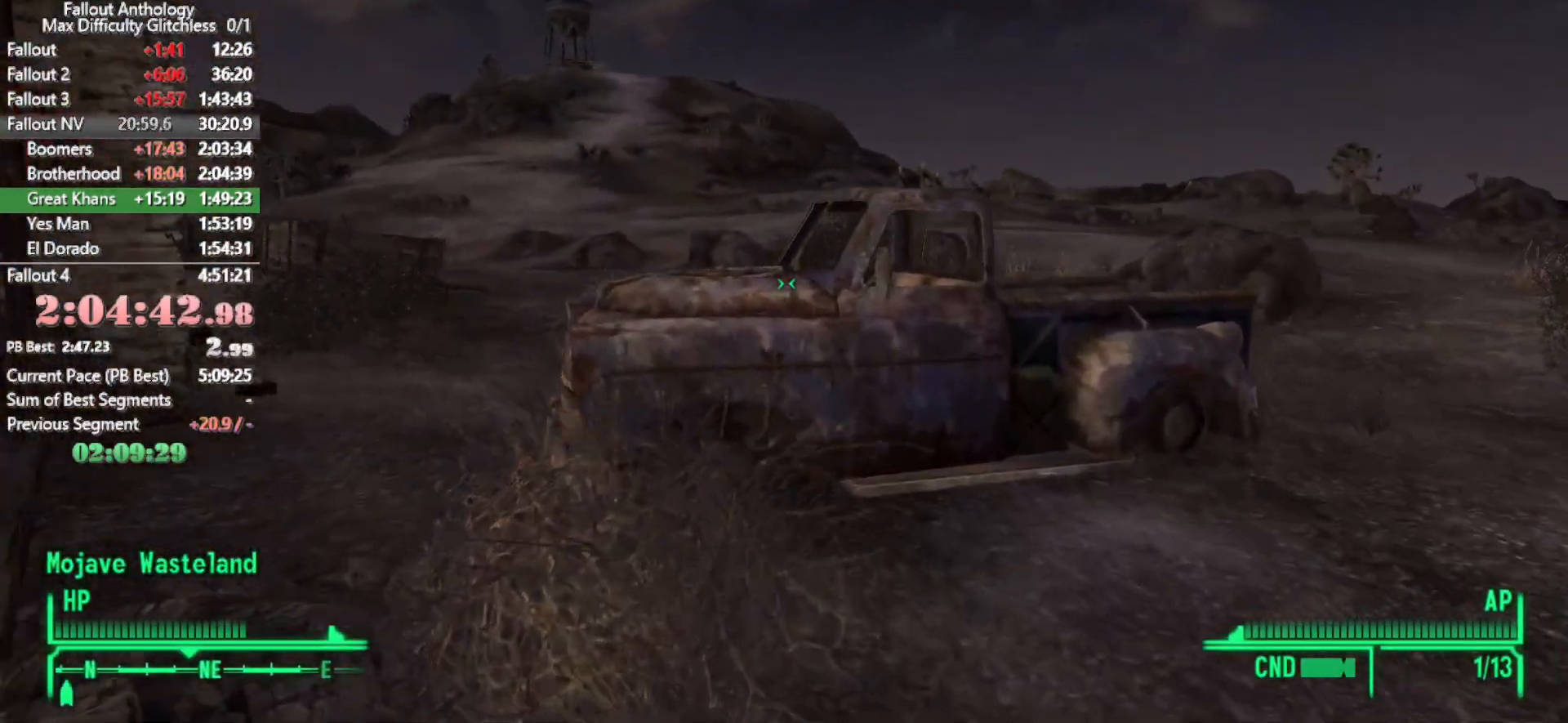
{"keys": ["w"], "mouse": []}
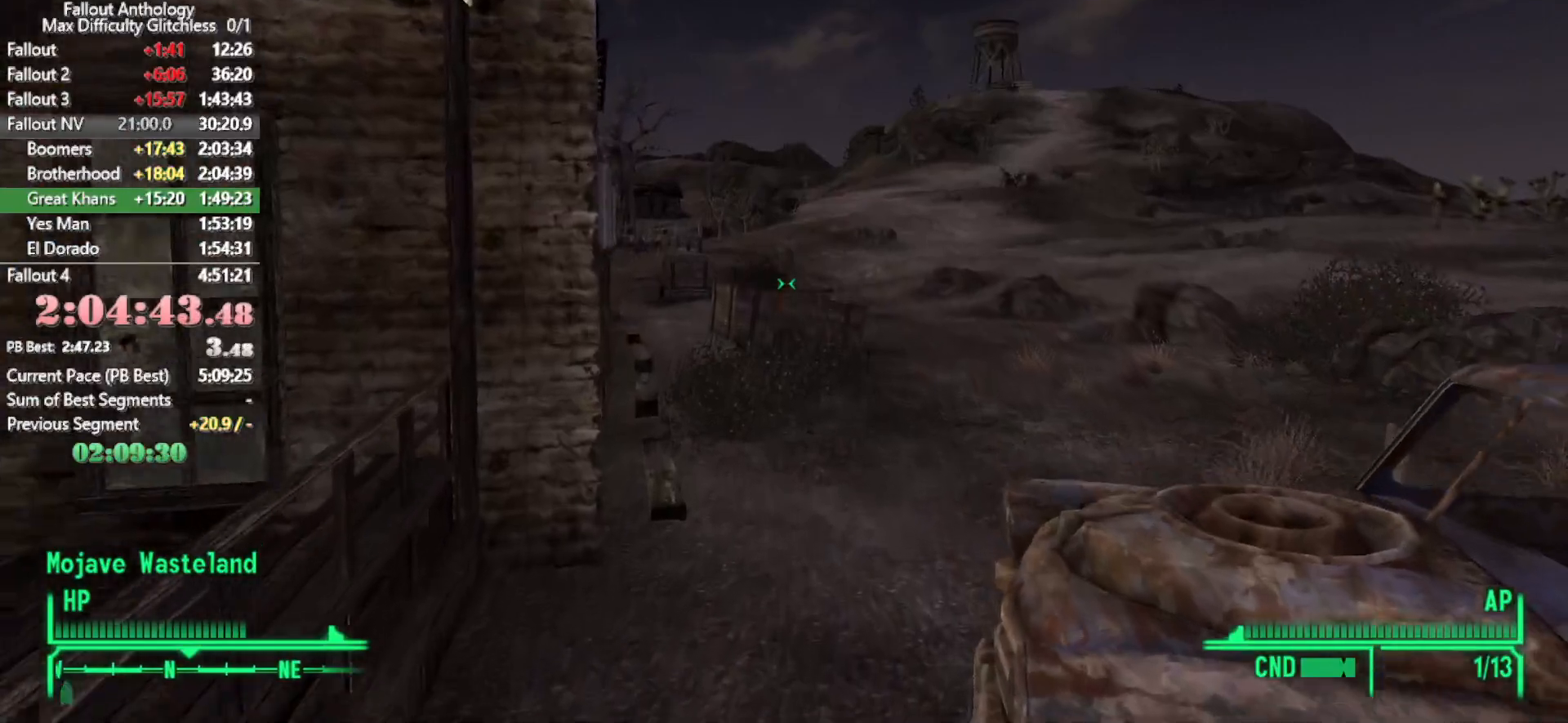
{"keys": ["w"], "mouse": [], "events": []}
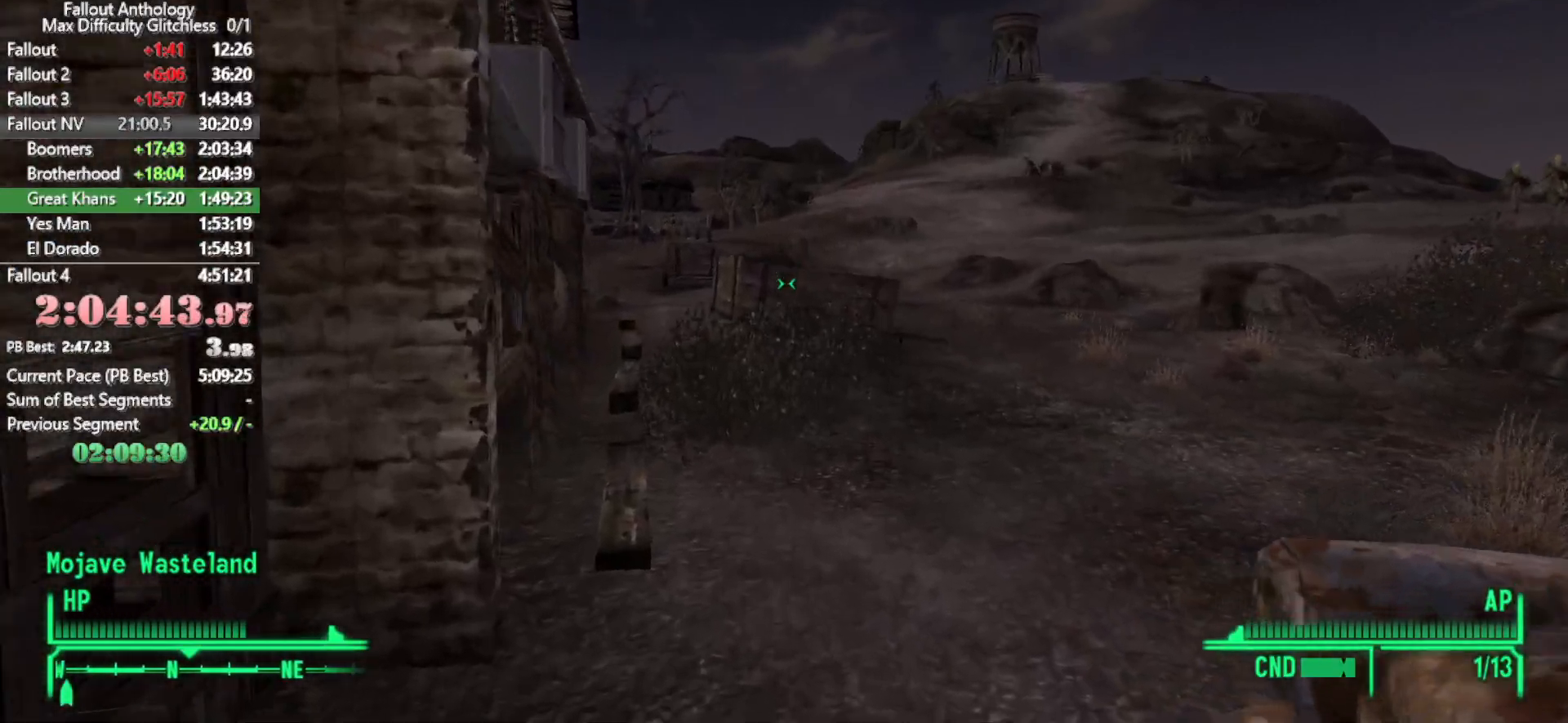
{"keys": ["w"], "mouse": []}
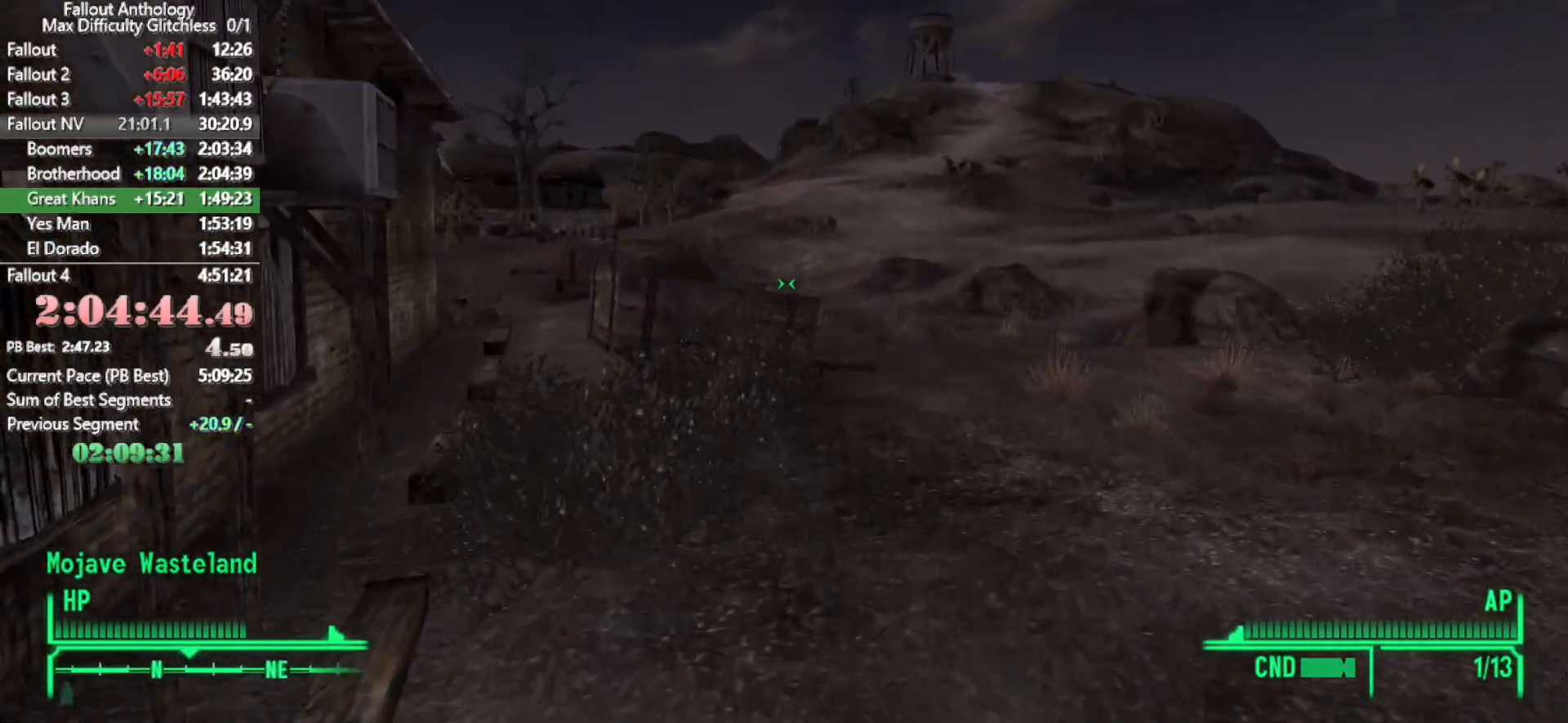
{"keys": ["w"], "mouse": [], "events": []}
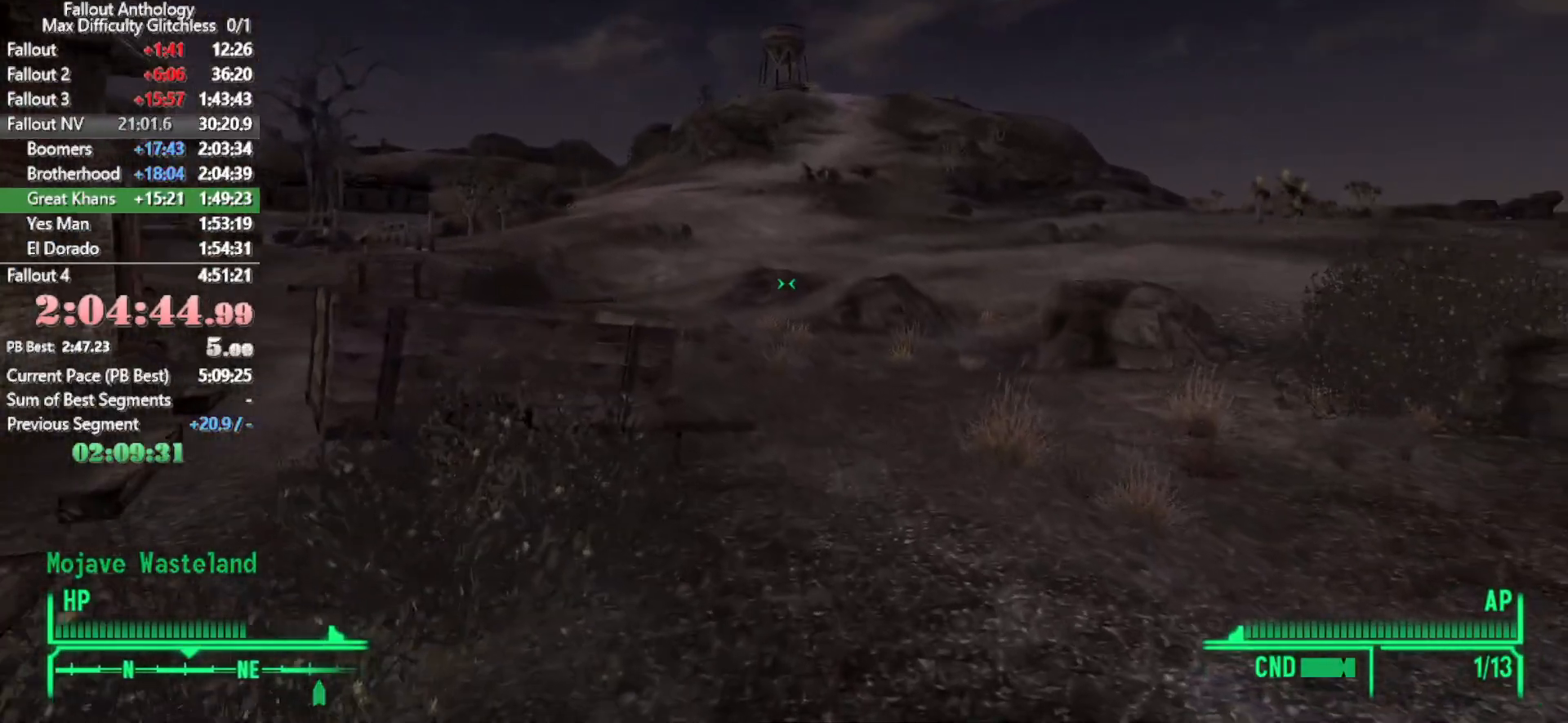
{"keys": ["w"], "mouse": [], "events": [[216, "w", "up"], [266, "mouse_right", "down"], [316, "w", "down"], [366, "mouse_right", "up"]]}
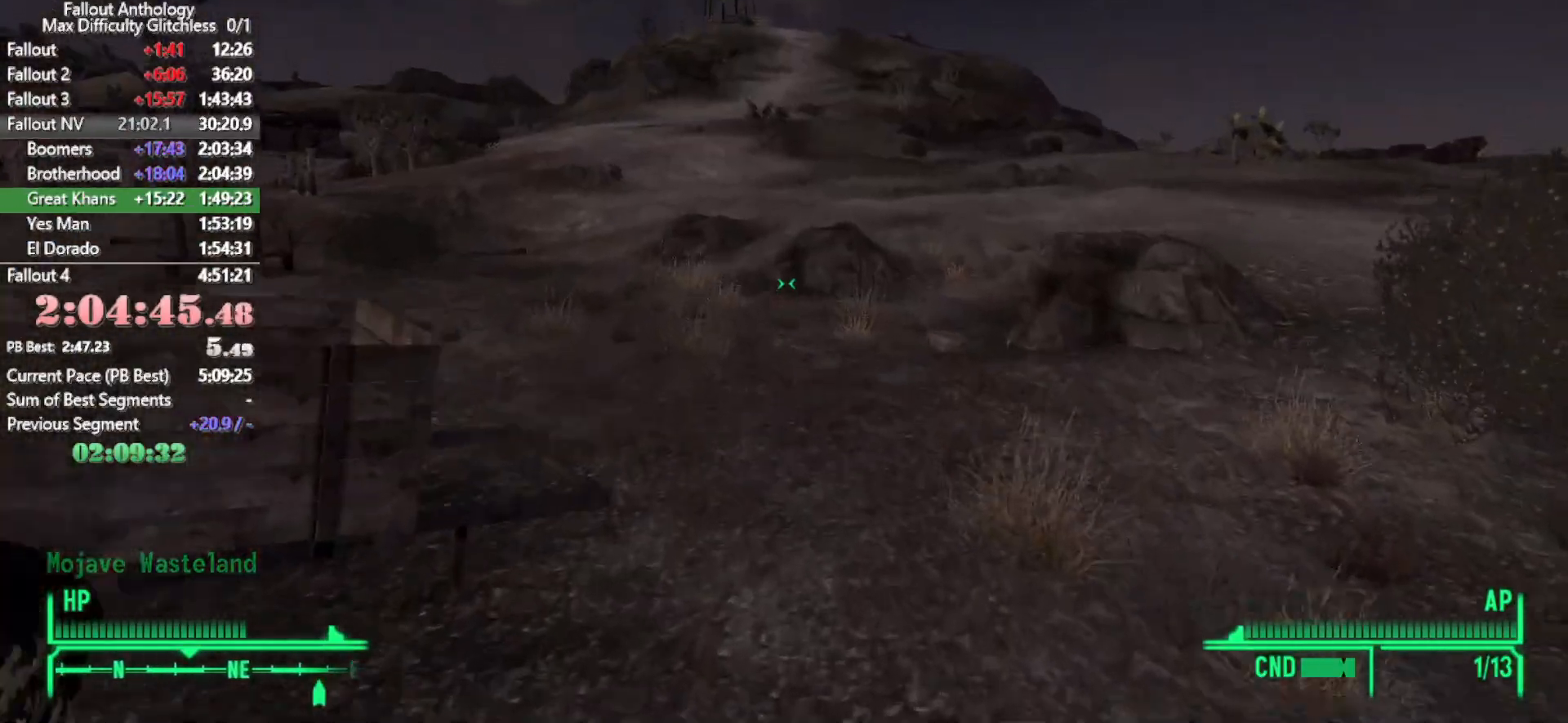
{"keys": ["w"], "mouse": [], "events": []}
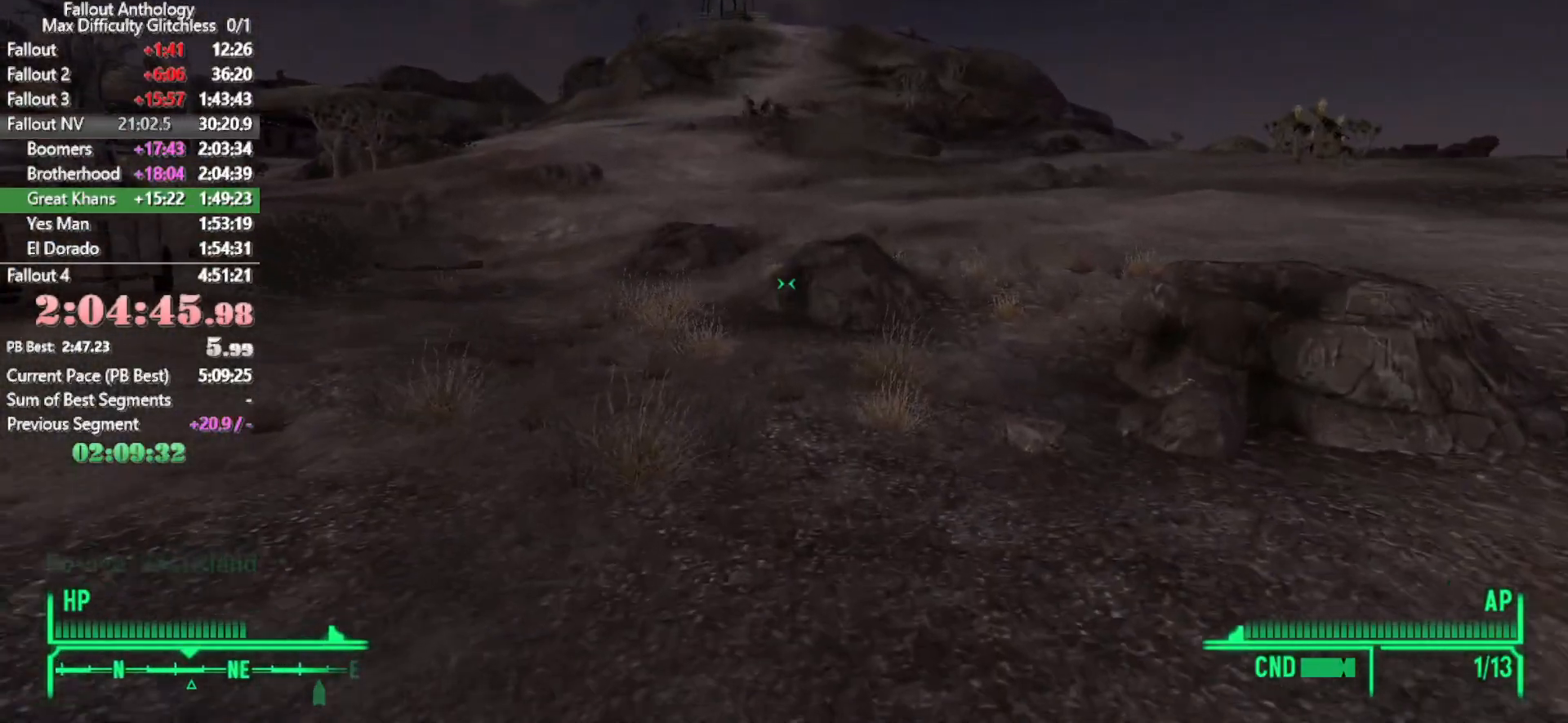
{"keys": ["w"], "mouse": [], "events": [[216, "w", "up"], [250, "mouse_right", "down"], [300, "mouse_right", "up"], [350, "w", "down"]]}
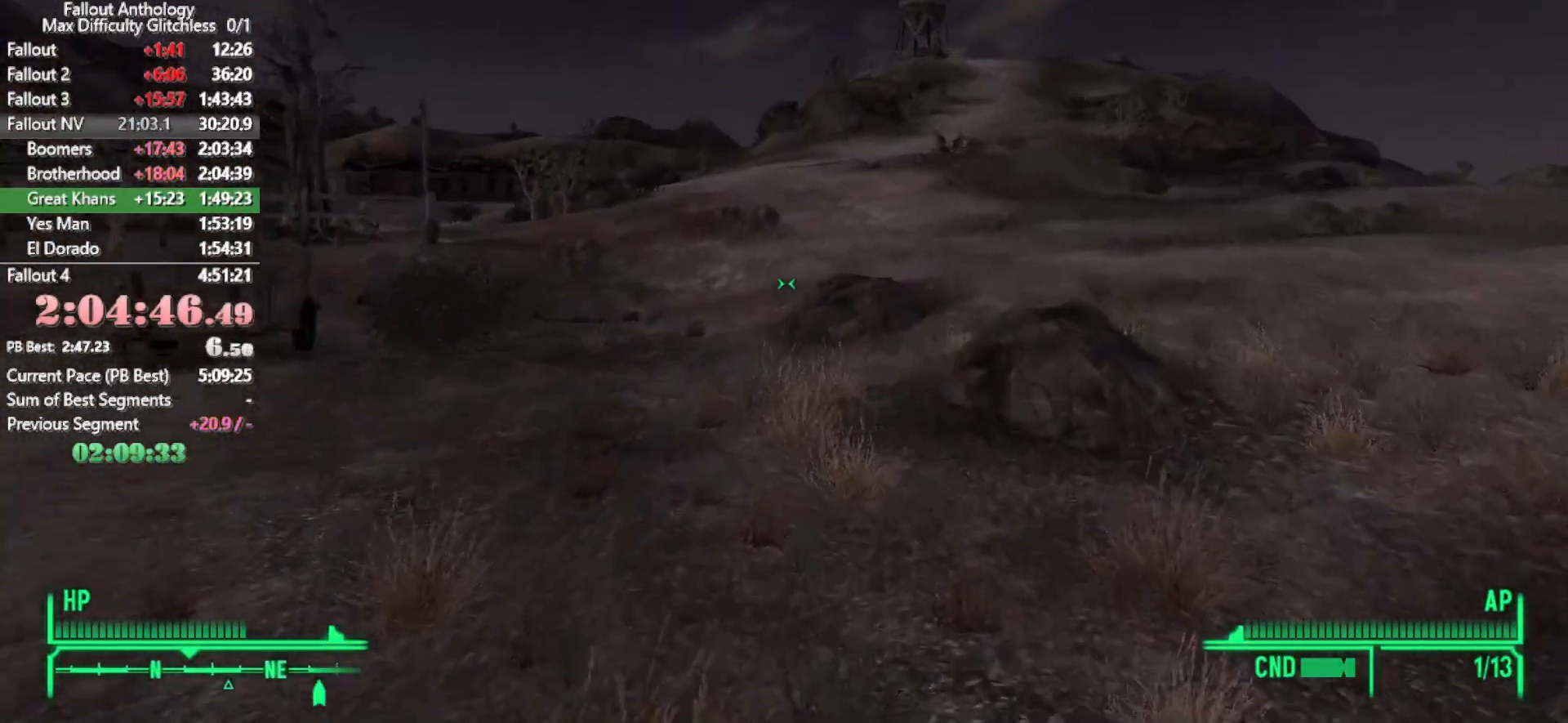
{"keys": ["w"], "mouse": [], "events": []}
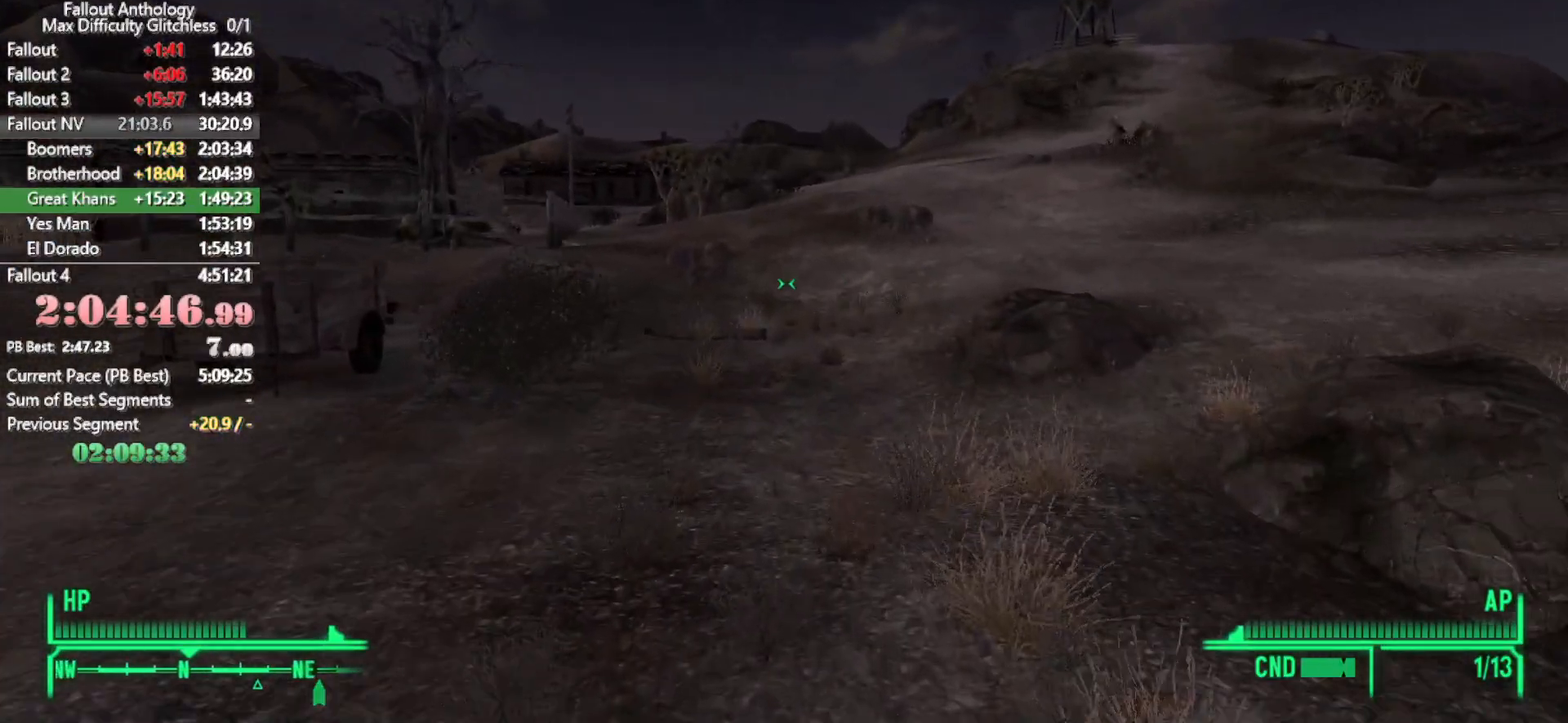
{"keys": ["w"], "mouse": []}
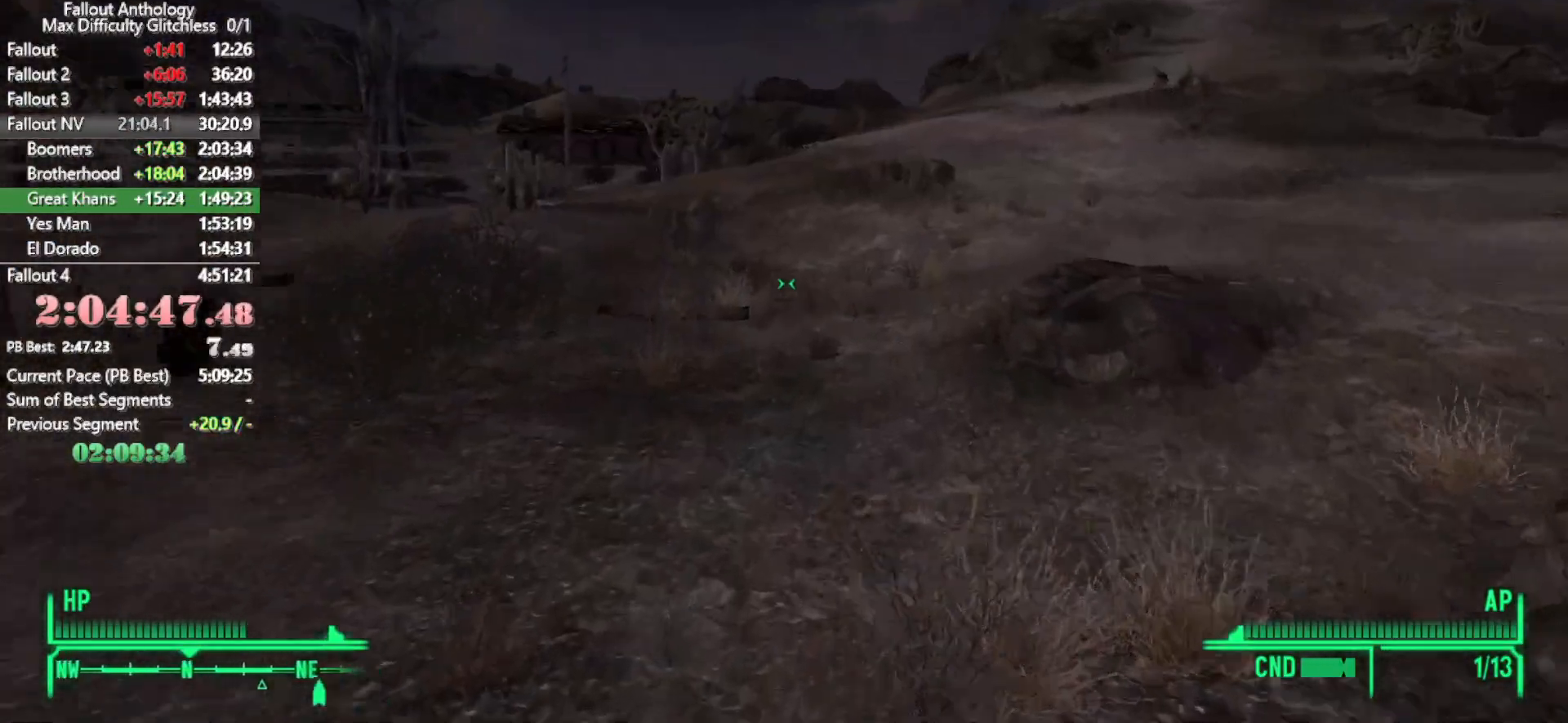
{"keys": ["w"], "mouse": [], "events": []}
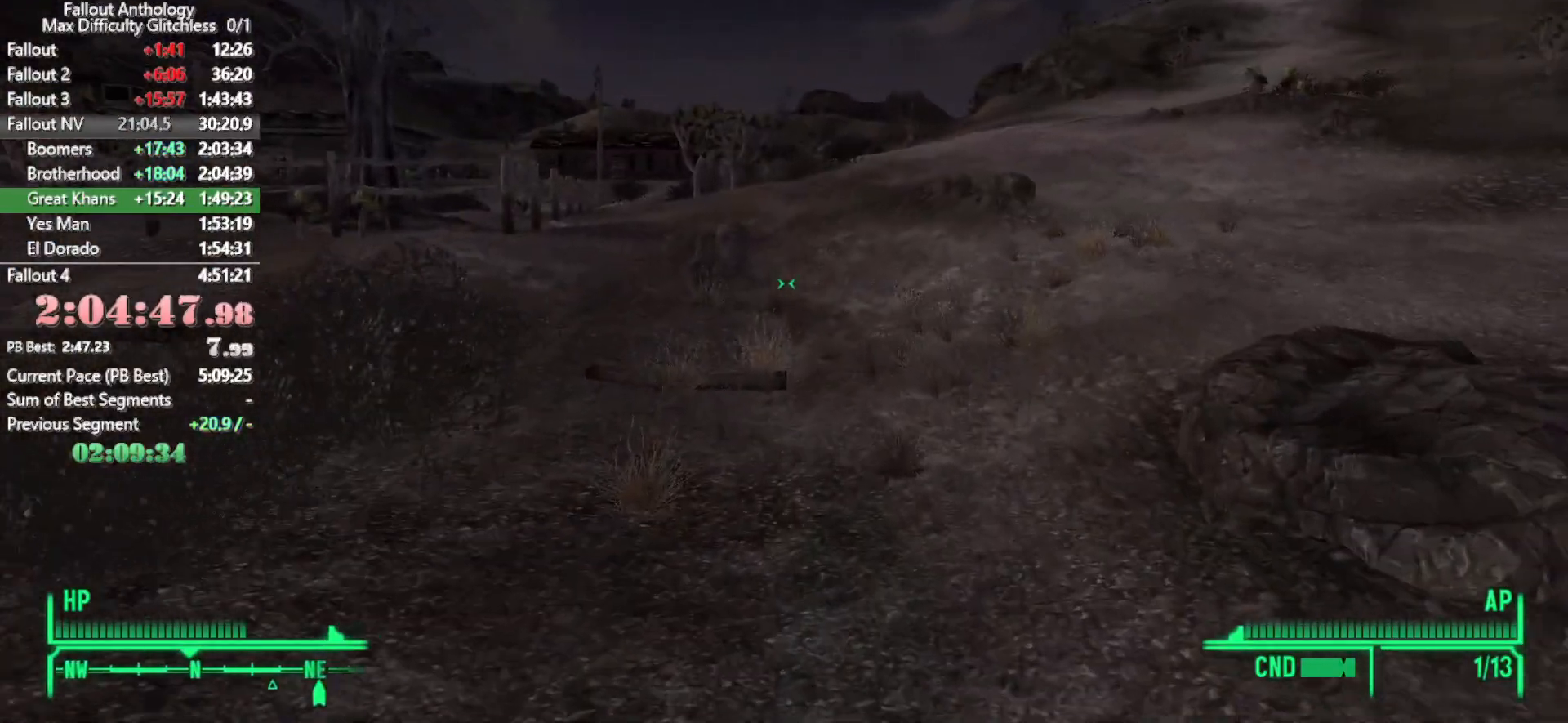
{"keys": ["w"], "mouse": [], "events": [[366, "w", "up"], [416, "mouse_right", "down"], [466, "mouse_right", "up"], [466, "w", "down"]]}
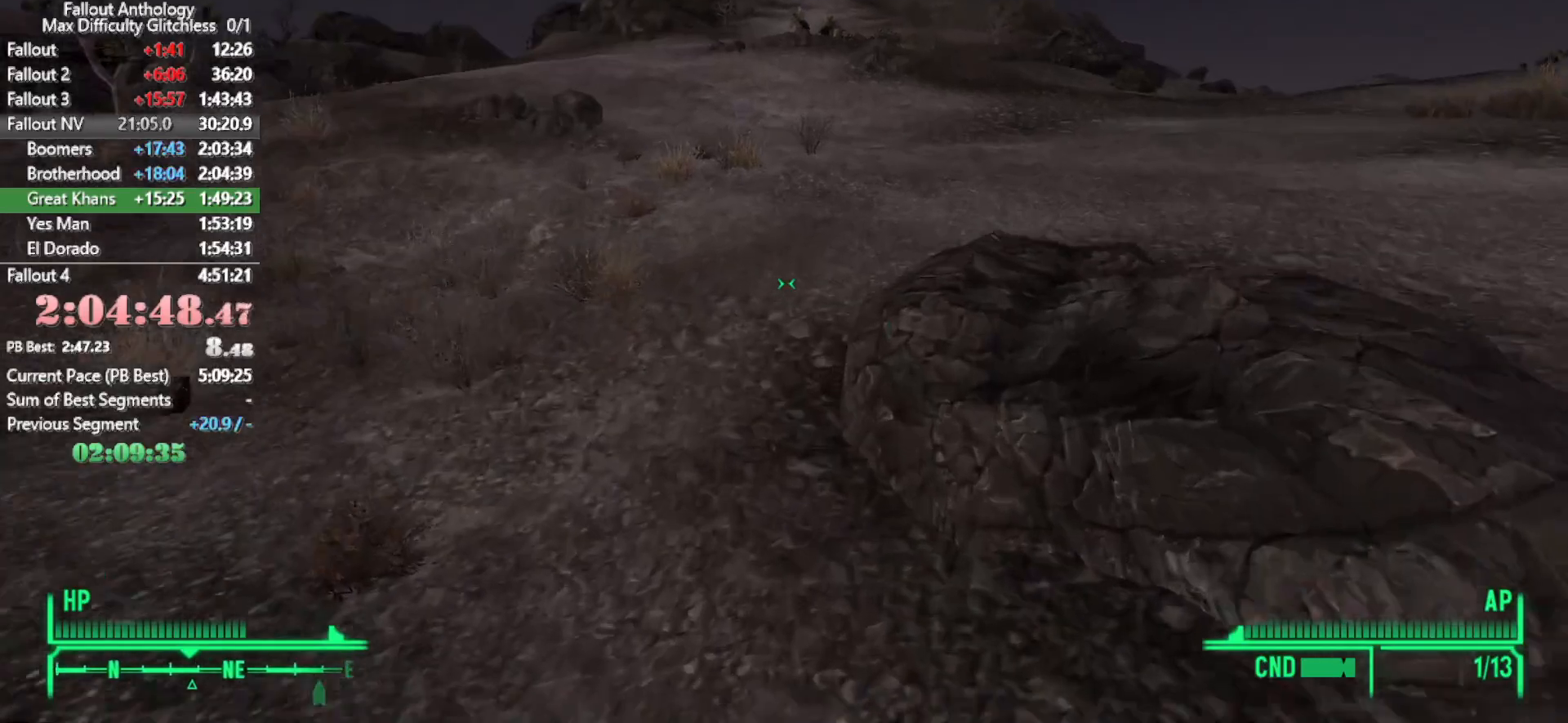
{"keys": ["w"], "mouse": [], "events": []}
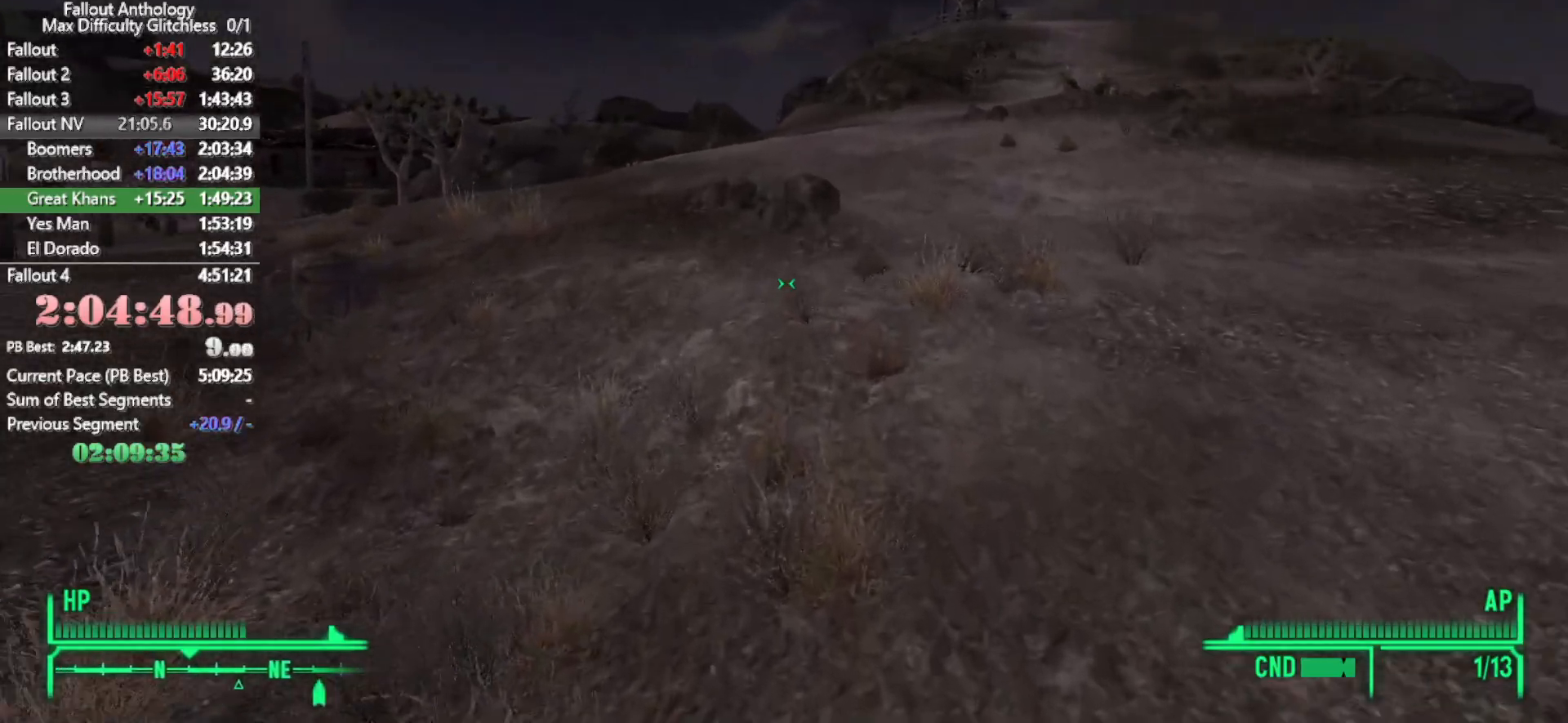
{"keys": ["w"], "mouse": [], "events": [[300, "mouse_right", "down"], [300, "w", "up"], [400, "mouse_right", "up"], [400, "w", "down"]]}